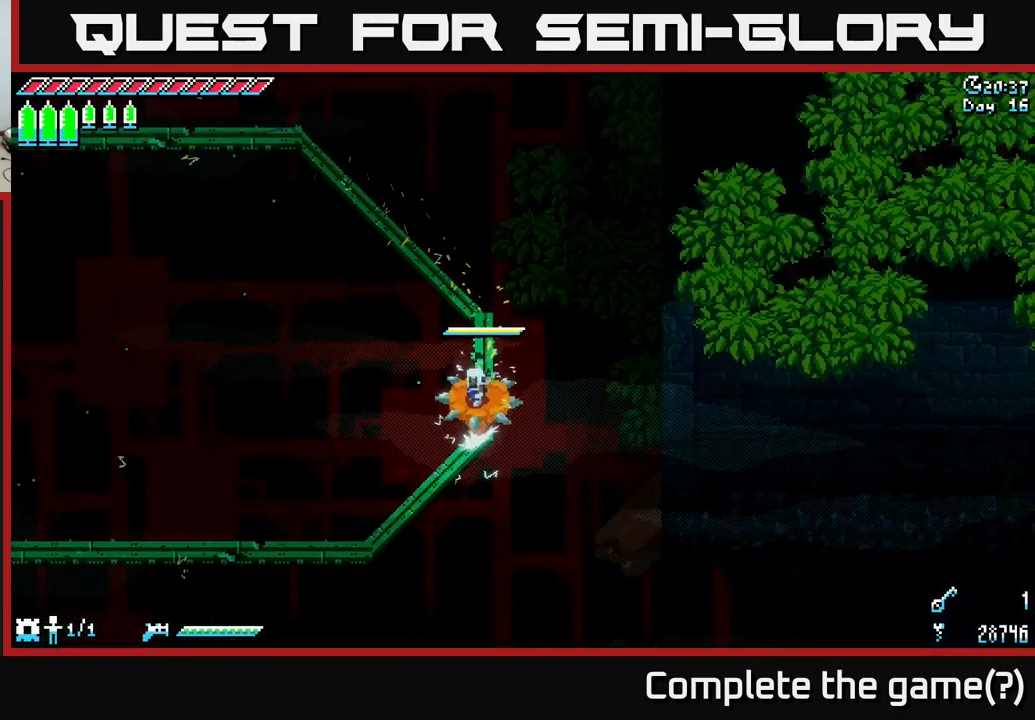
Gameplay with a controller (Xbox layout); each line is a JSON object with the inputs held at the frame after it. "events" lists button and stick changes between this image and that frame as [ms after this image, input, new state], when the widget could be followed in between.
{"buttons": ["X"], "left_stick": "right", "right_stick": "center", "events": [[17, "X", "down"], [233, "left_stick", "up-right"], [350, "left_stick", "right"]]}
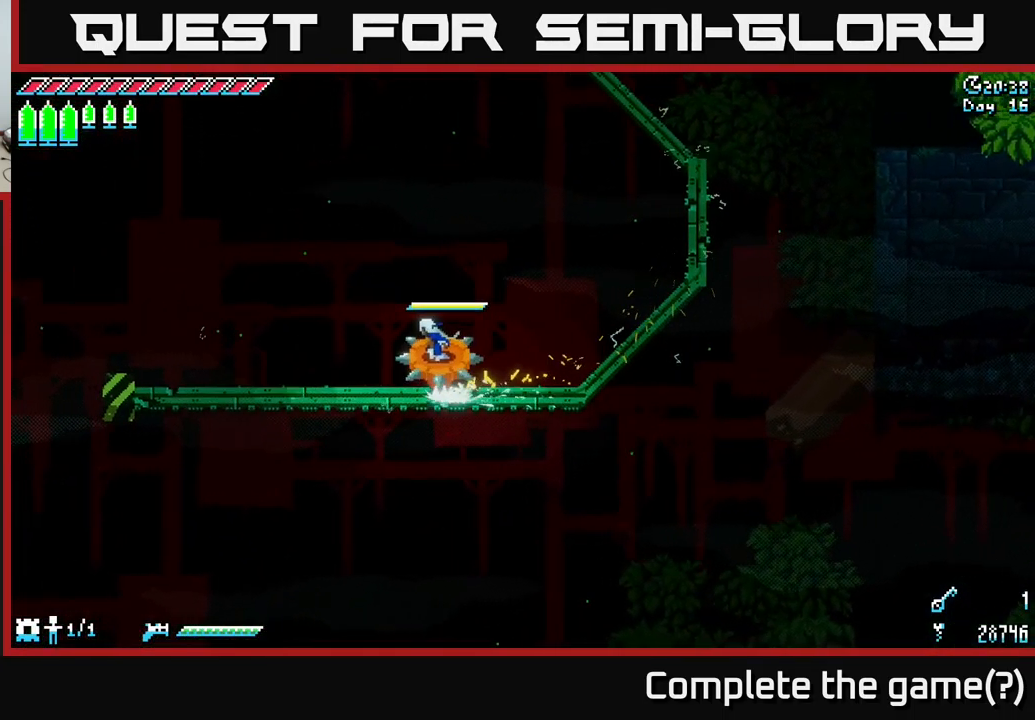
{"buttons": ["X"], "left_stick": "left", "right_stick": "center", "events": [[283, "left_stick", "left"]]}
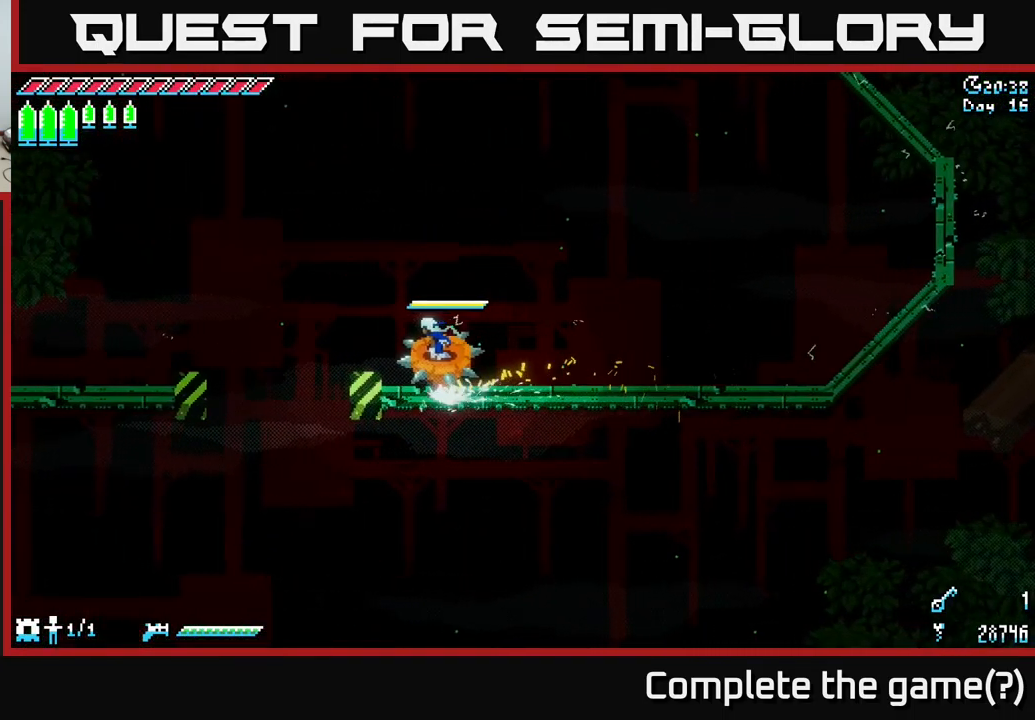
{"buttons": ["X"], "left_stick": "right", "right_stick": "center", "events": [[133, "left_stick", "right"]]}
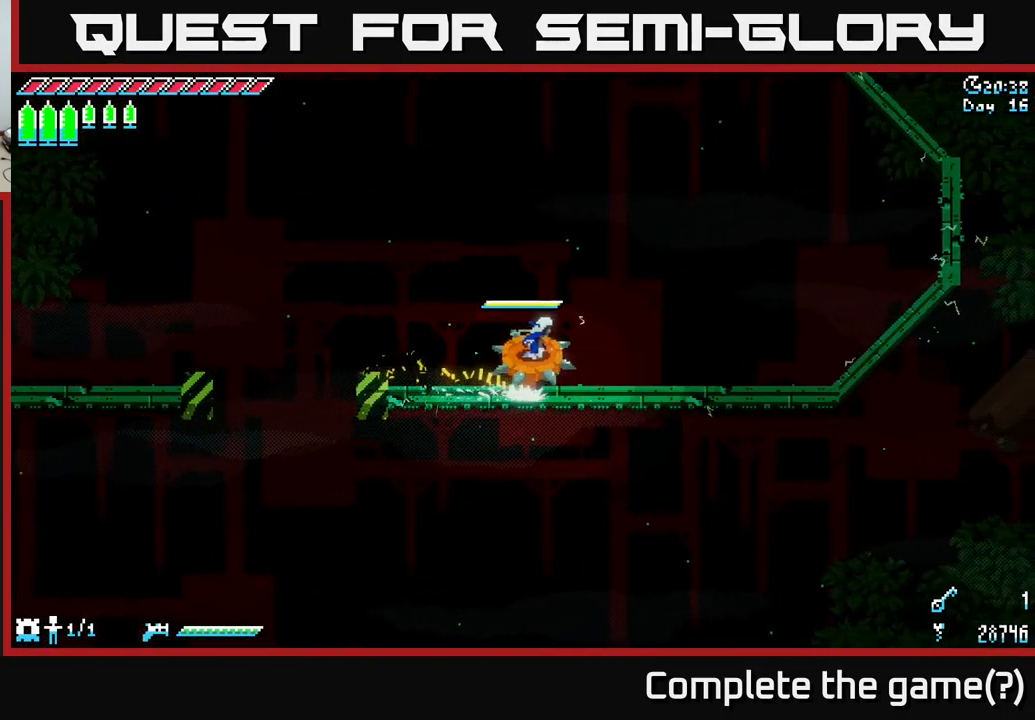
{"buttons": [], "left_stick": "right", "right_stick": "right", "events": [[117, "X", "up"], [267, "right_stick", "right"]]}
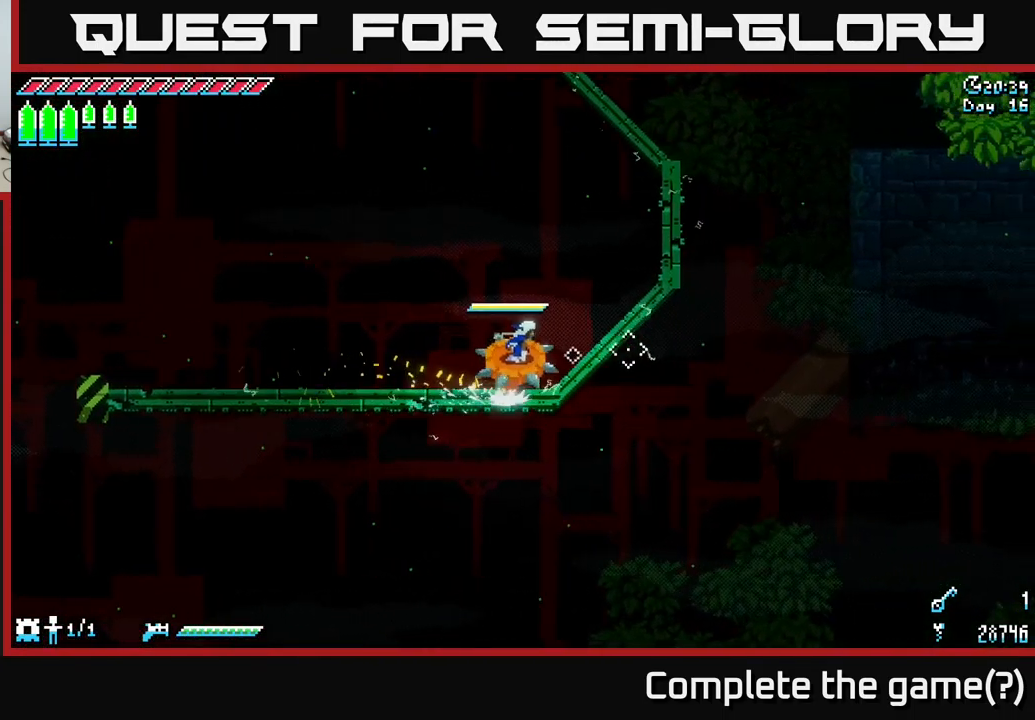
{"buttons": [], "left_stick": "up-left", "right_stick": "up-right", "events": [[33, "right_stick", "up-right"], [483, "left_stick", "up-left"]]}
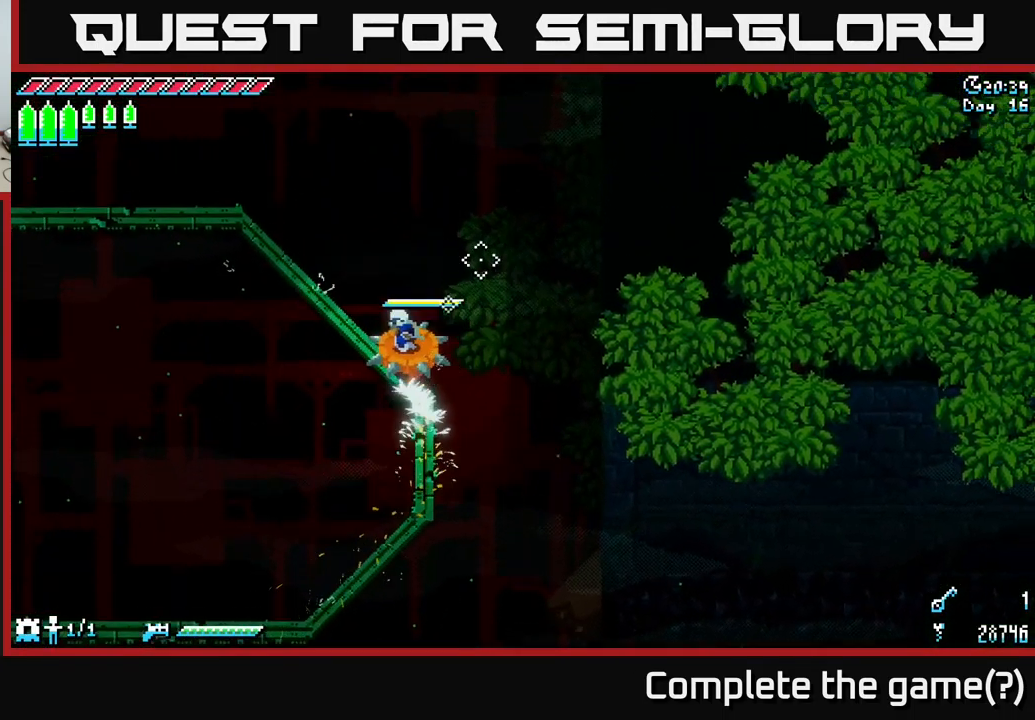
{"buttons": [], "left_stick": "left", "right_stick": "center", "events": [[17, "left_stick", "left"], [67, "right_stick", "up-left"], [434, "right_stick", "center"]]}
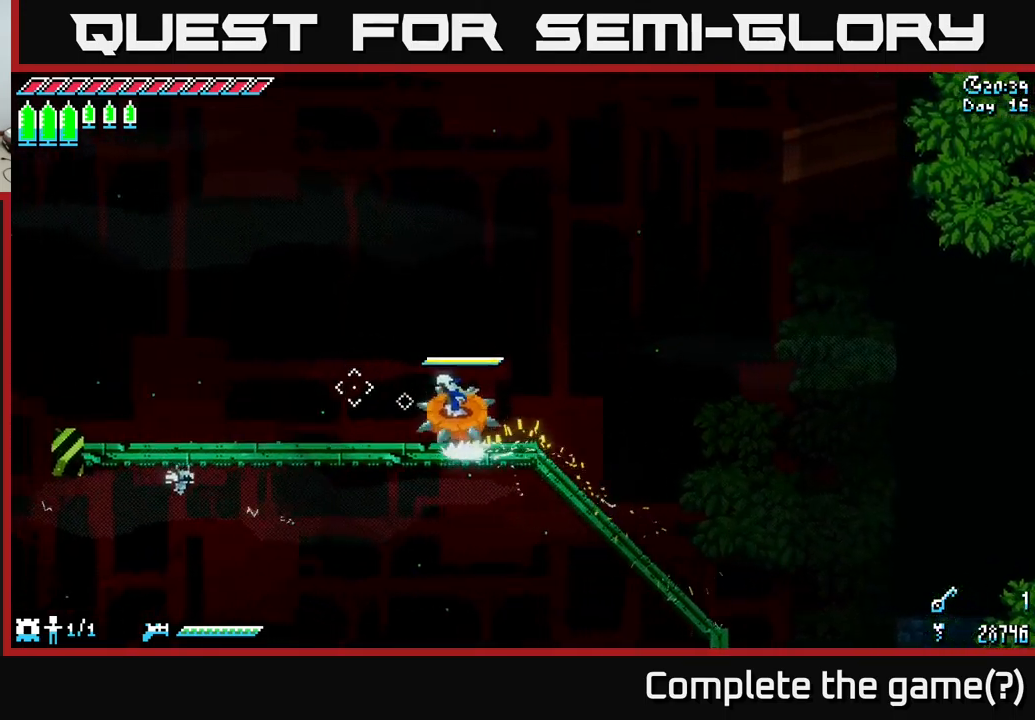
{"buttons": ["X"], "left_stick": "left", "right_stick": "center", "events": [[334, "X", "down"]]}
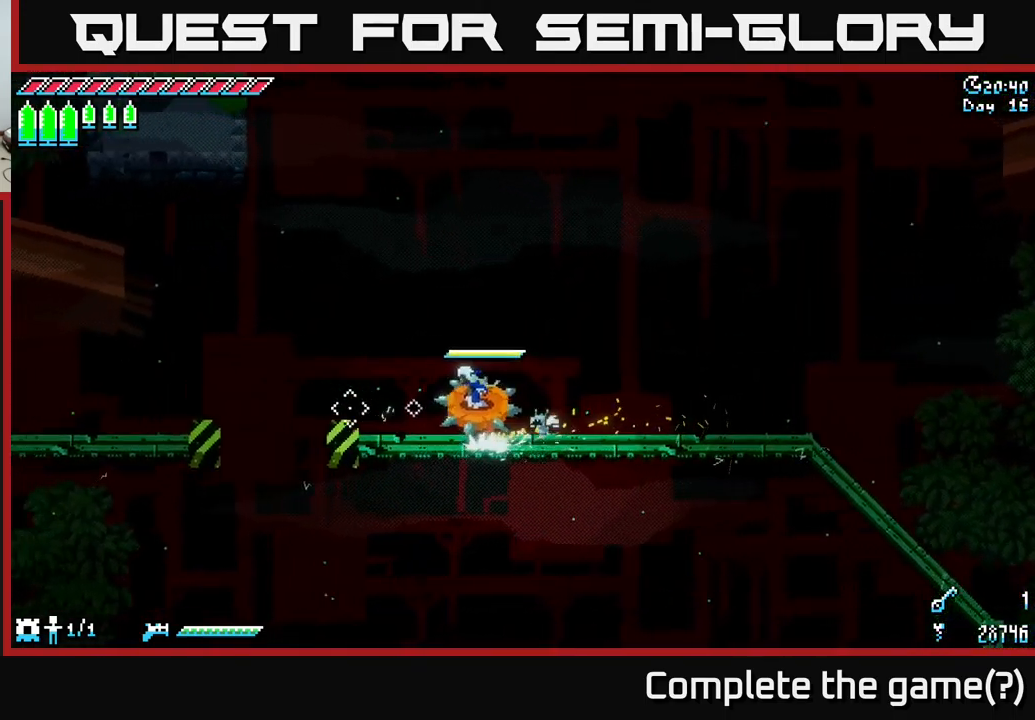
{"buttons": ["X"], "left_stick": "left", "right_stick": "center", "events": [[84, "A", "down"], [334, "A", "up"]]}
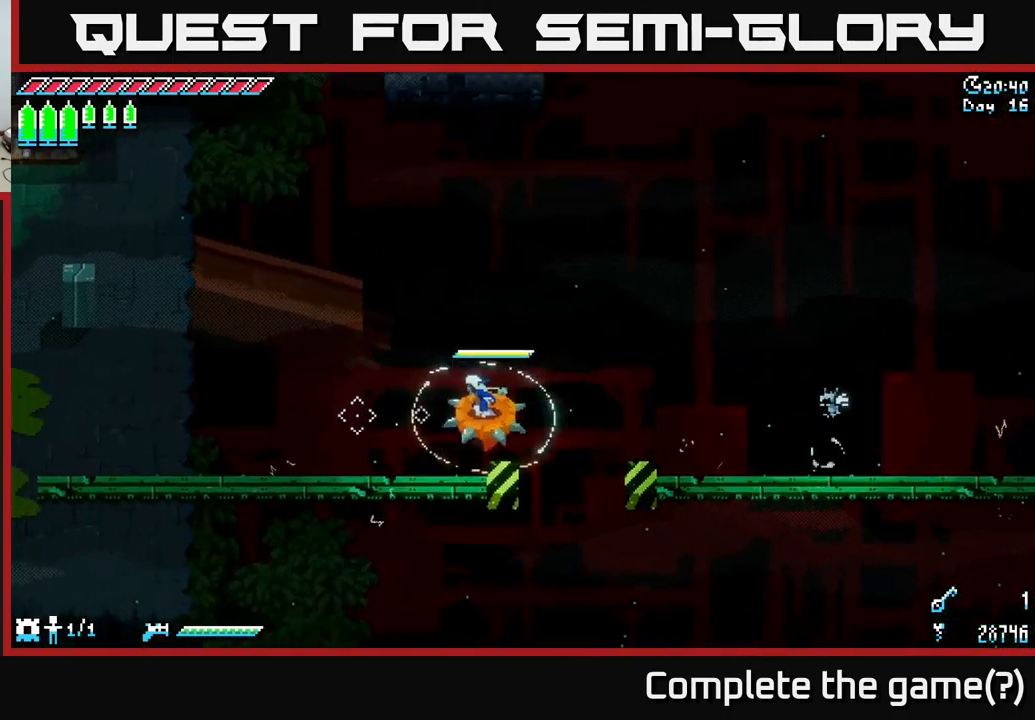
{"buttons": ["A", "X"], "left_stick": "up-left", "right_stick": "center", "events": [[350, "left_stick", "up-left"], [467, "A", "down"]]}
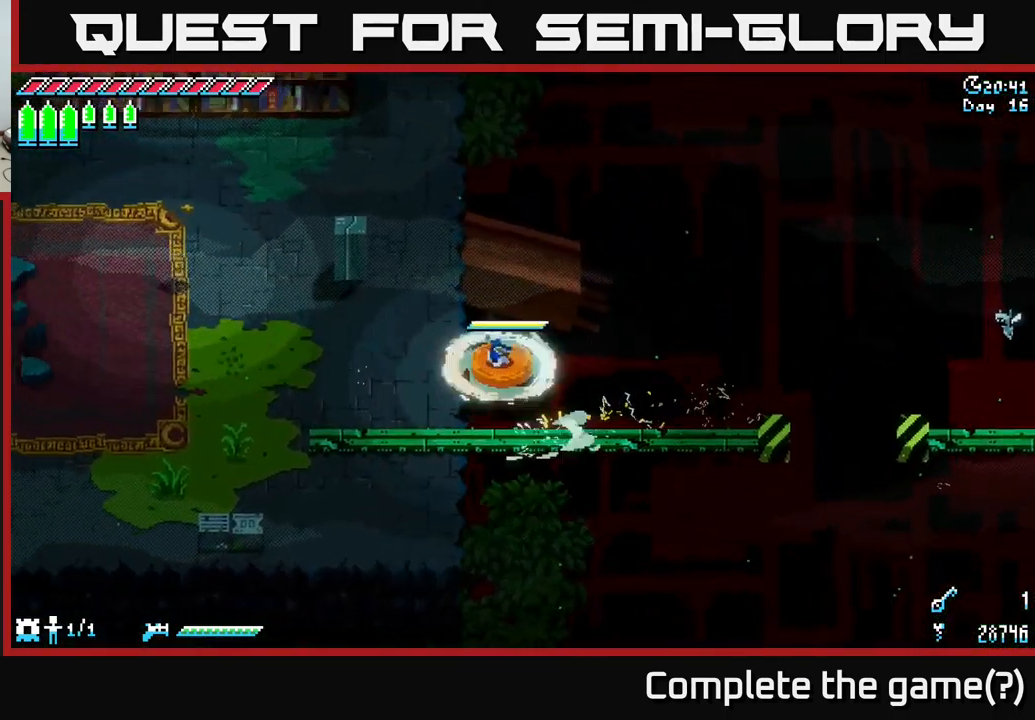
{"buttons": [], "left_stick": "up", "right_stick": "center", "events": [[184, "A", "up"], [300, "X", "up"], [300, "left_stick", "up"]]}
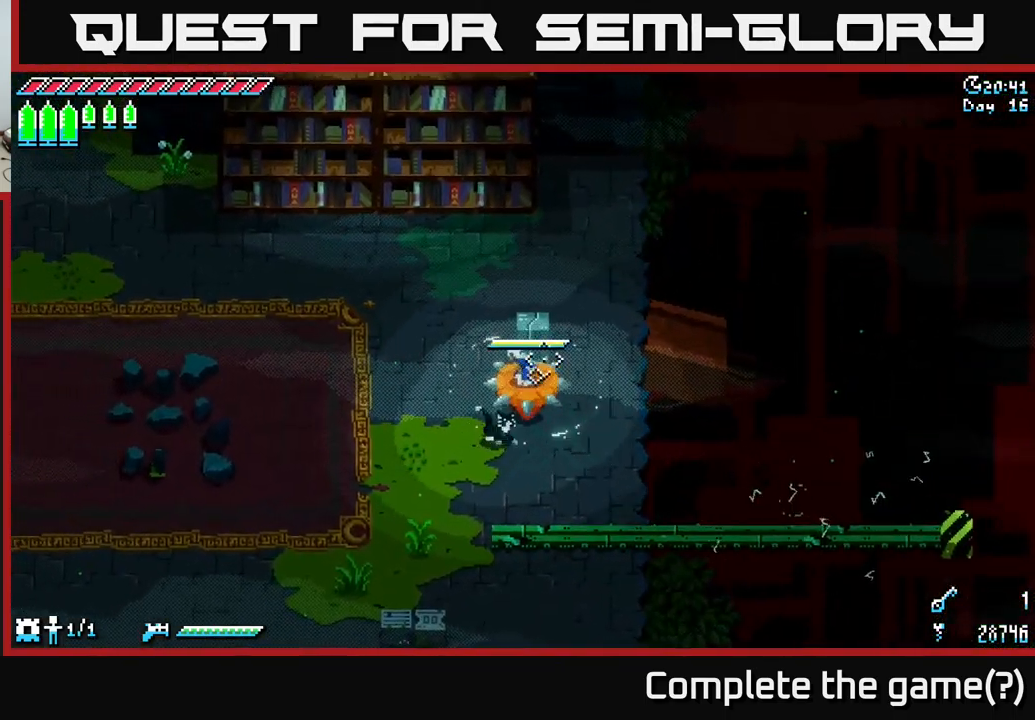
{"buttons": ["DPAD_LEFT"], "left_stick": "center", "right_stick": "up-right", "events": [[34, "right_stick", "up-right"], [367, "left_stick", "center"], [484, "DPAD_LEFT", "down"]]}
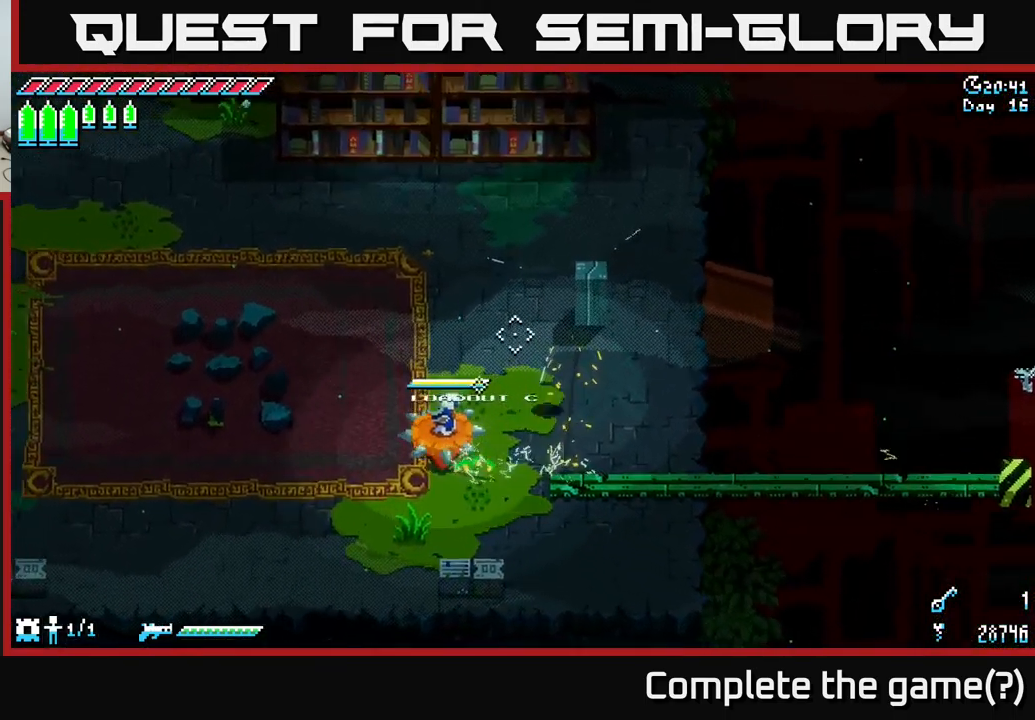
{"buttons": ["DPAD_RIGHT"], "left_stick": "center", "right_stick": "center", "events": [[100, "DPAD_LEFT", "up"], [350, "right_stick", "center"], [450, "DPAD_RIGHT", "down"]]}
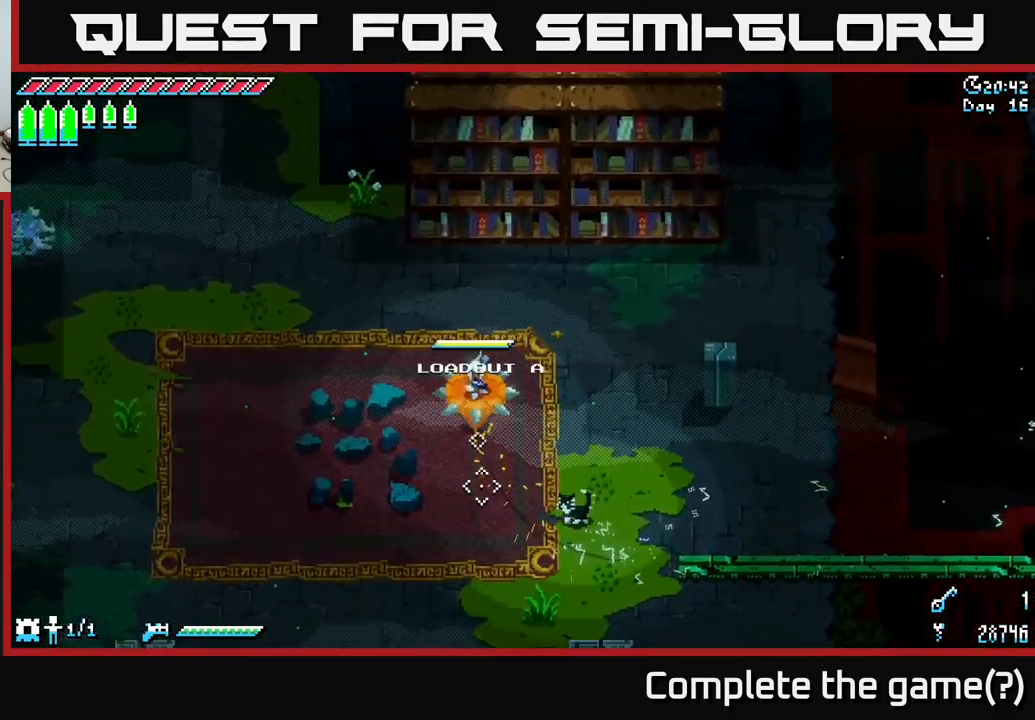
{"buttons": [], "left_stick": "center", "right_stick": "center", "events": [[67, "DPAD_RIGHT", "up"]]}
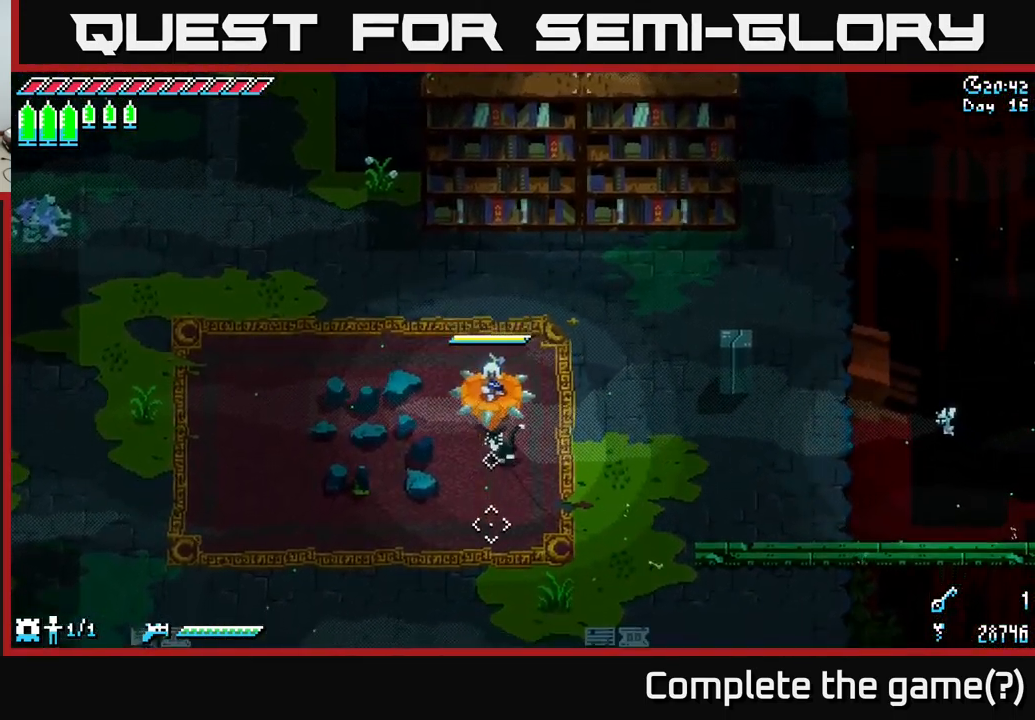
{"buttons": ["A"], "left_stick": "up", "right_stick": "center", "events": [[184, "DPAD_RIGHT", "down"], [284, "DPAD_RIGHT", "up"], [384, "A", "down"], [400, "left_stick", "up"]]}
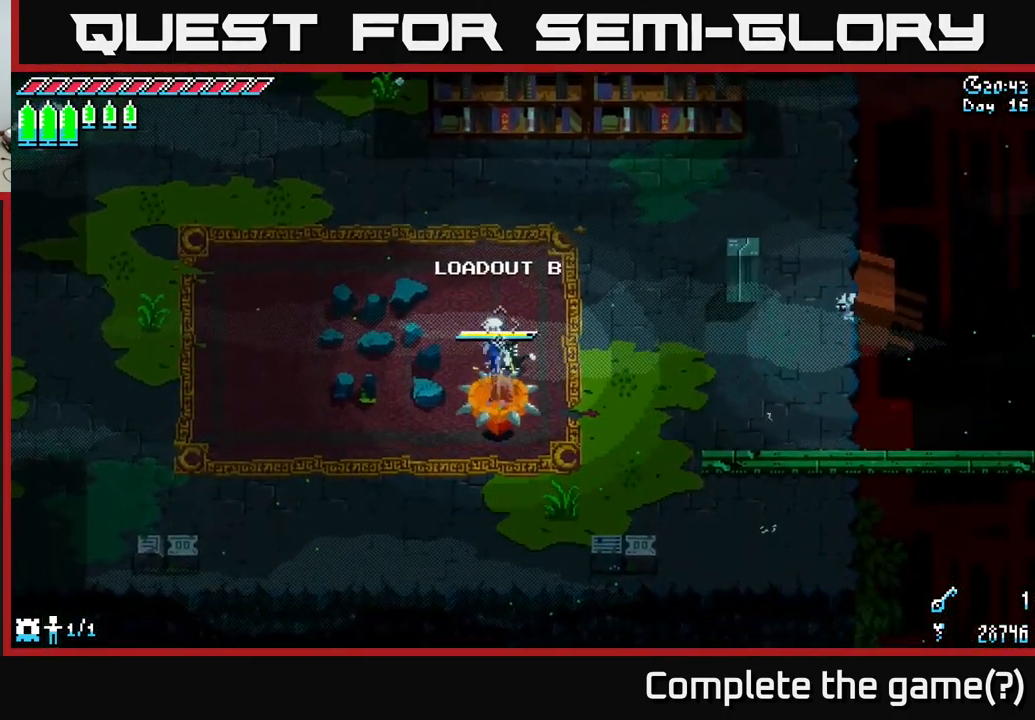
{"buttons": ["X"], "left_stick": "up-right", "right_stick": "center", "events": [[50, "A", "up"], [100, "left_stick", "up-right"], [184, "X", "down"]]}
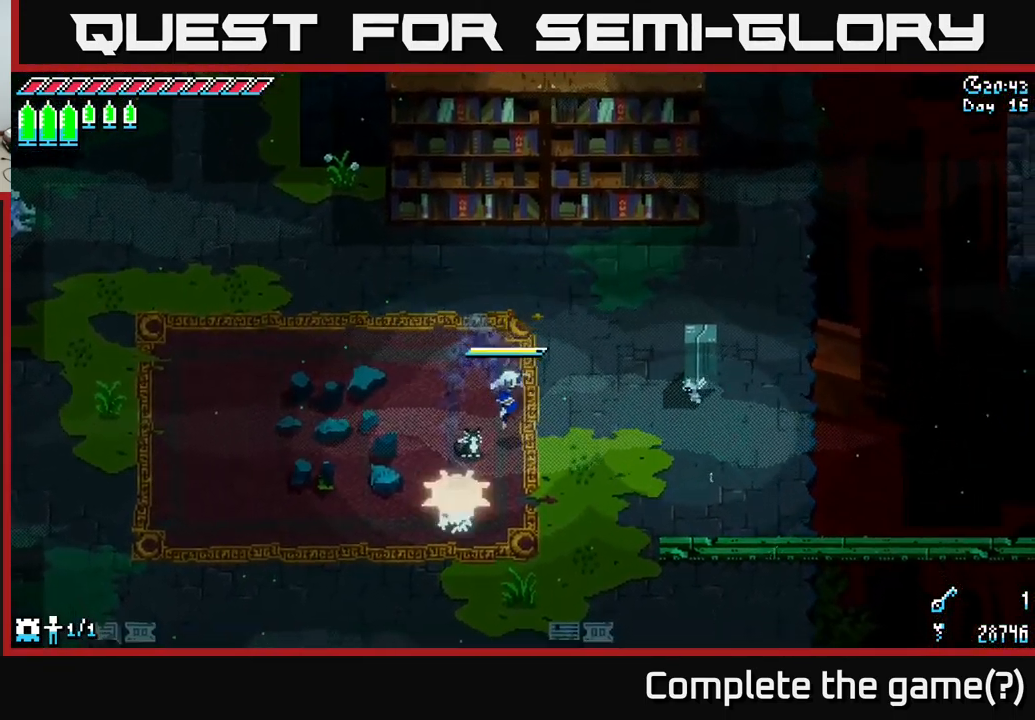
{"buttons": ["X"], "left_stick": "up-right", "right_stick": "center", "events": []}
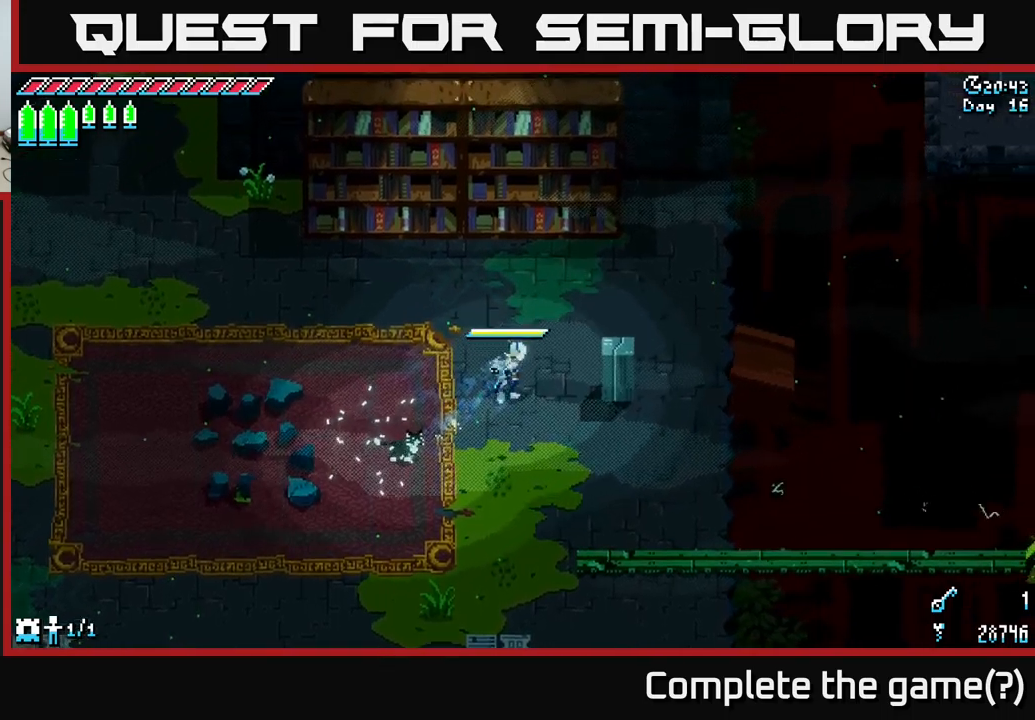
{"buttons": [], "left_stick": "up-right", "right_stick": "up-right", "events": [[250, "X", "up"], [433, "right_stick", "up-right"]]}
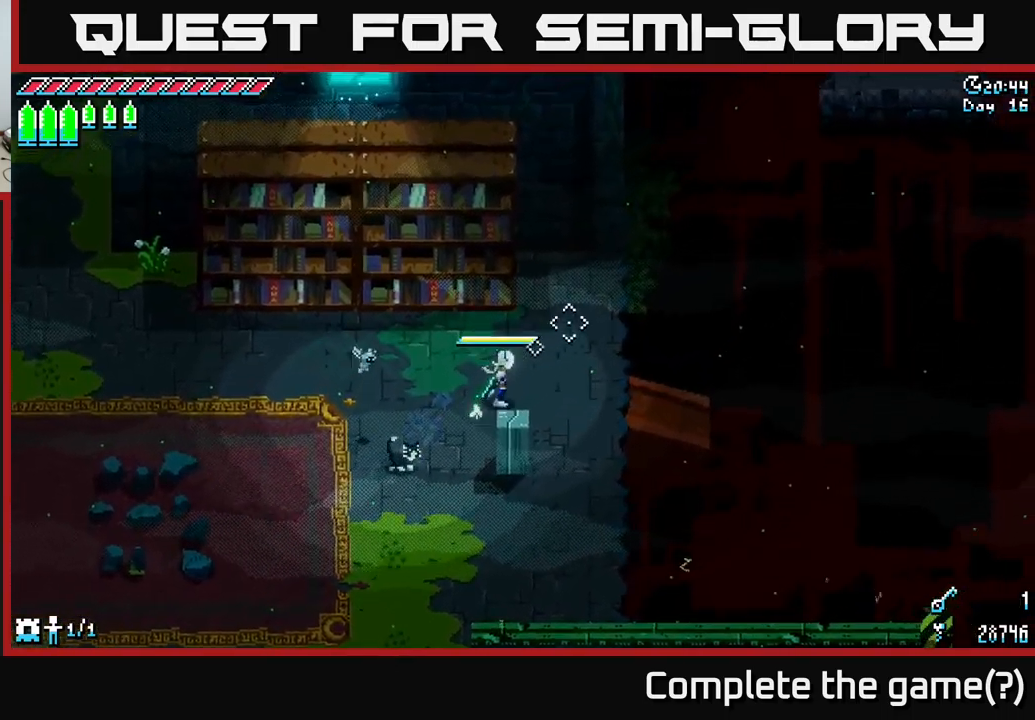
{"buttons": [], "left_stick": "up-right", "right_stick": "up-right", "events": []}
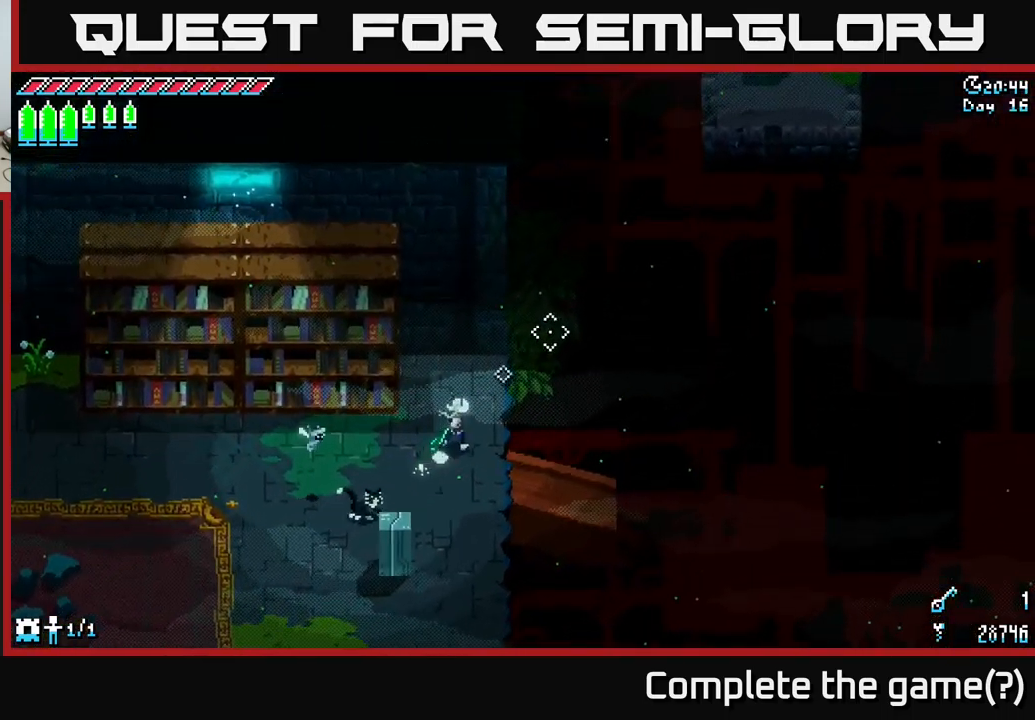
{"buttons": [], "left_stick": "center", "right_stick": "up-right", "events": [[216, "left_stick", "center"]]}
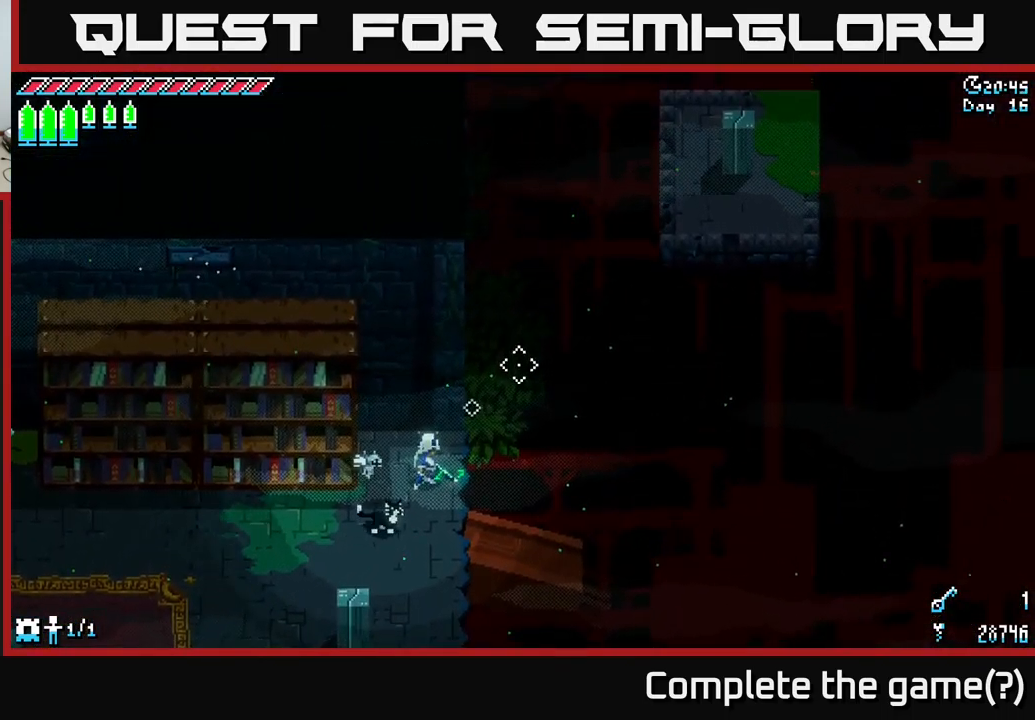
{"buttons": [], "left_stick": "center", "right_stick": "up-right", "events": []}
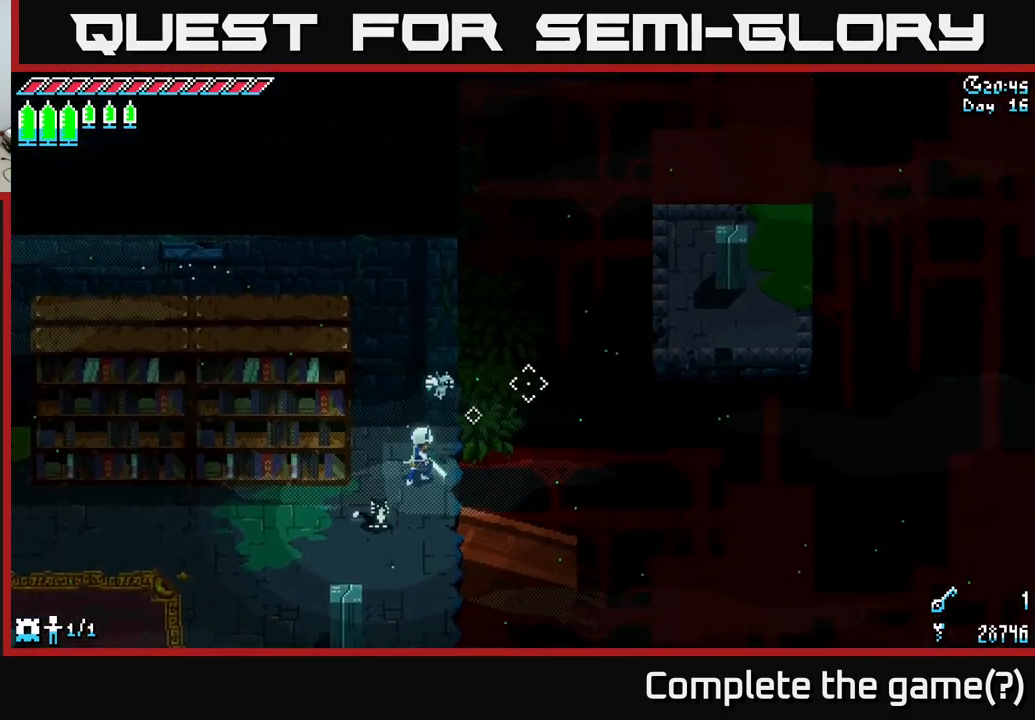
{"buttons": [], "left_stick": "center", "right_stick": "right", "events": [[200, "L2", "down"], [266, "right_stick", "right"], [333, "L2", "up"]]}
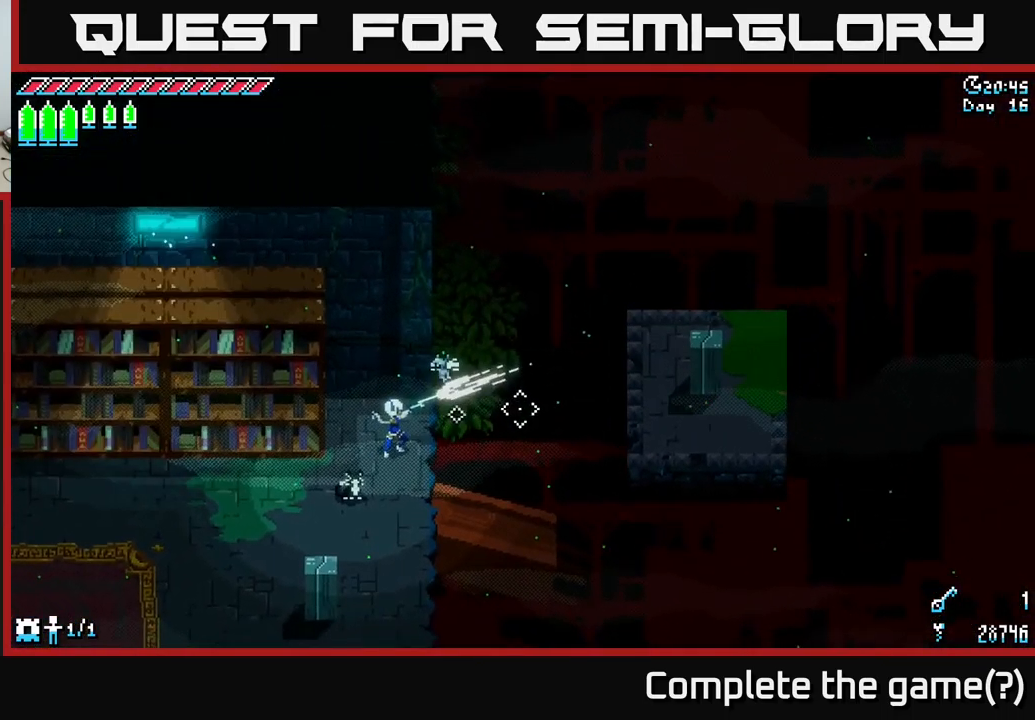
{"buttons": [], "left_stick": "center", "right_stick": "right", "events": [[250, "L2", "down"], [383, "L2", "up"]]}
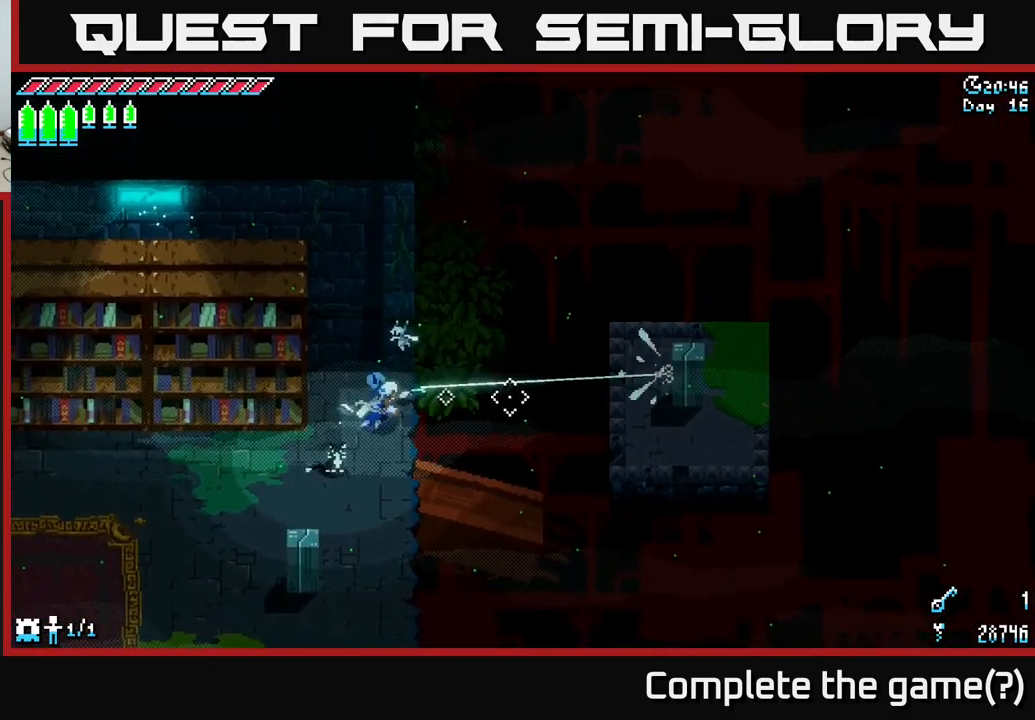
{"buttons": [], "left_stick": "up", "right_stick": "center", "events": [[216, "right_stick", "up-right"], [416, "right_stick", "center"], [500, "left_stick", "up"]]}
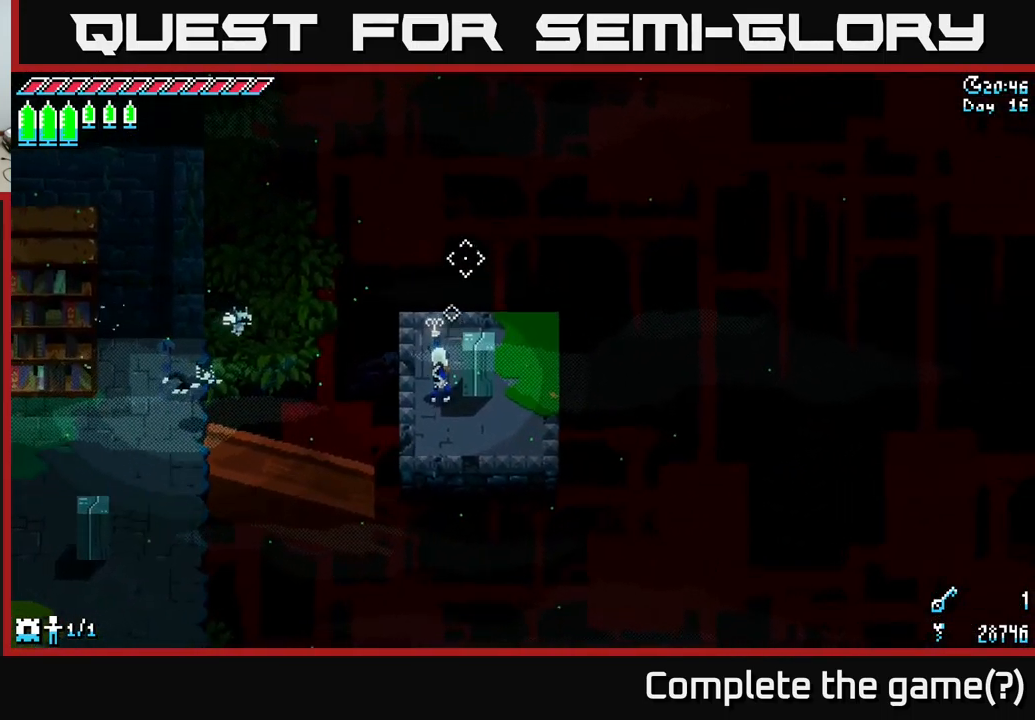
{"buttons": [], "left_stick": "center", "right_stick": "up-right", "events": [[66, "right_stick", "up-right"], [266, "left_stick", "right"], [466, "left_stick", "center"]]}
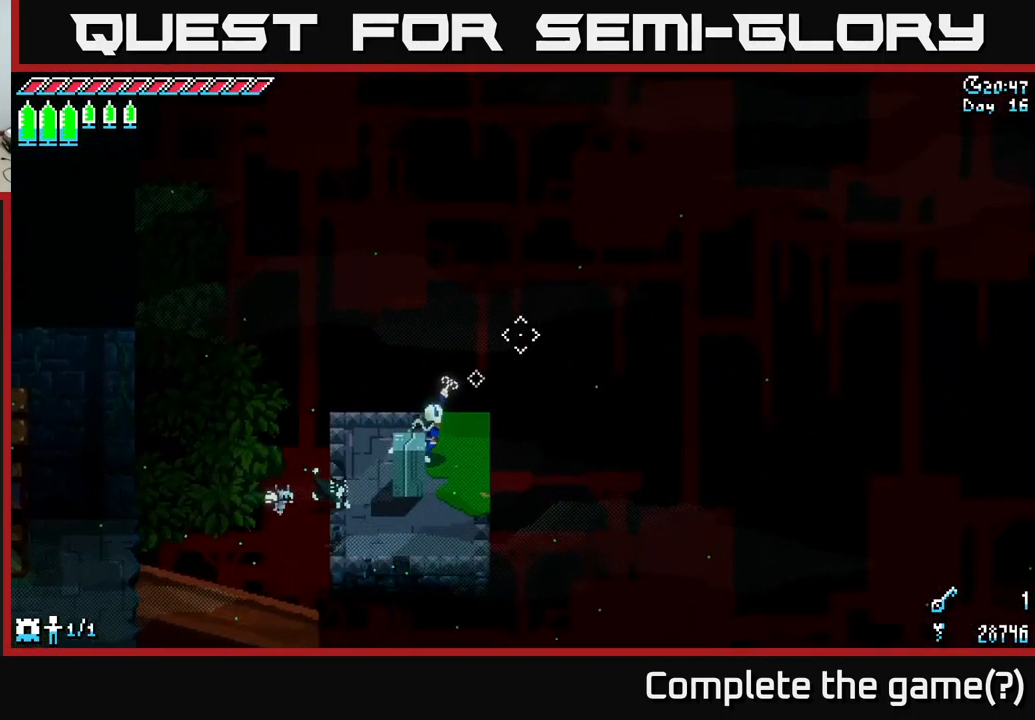
{"buttons": [], "left_stick": "center", "right_stick": "up-right", "events": []}
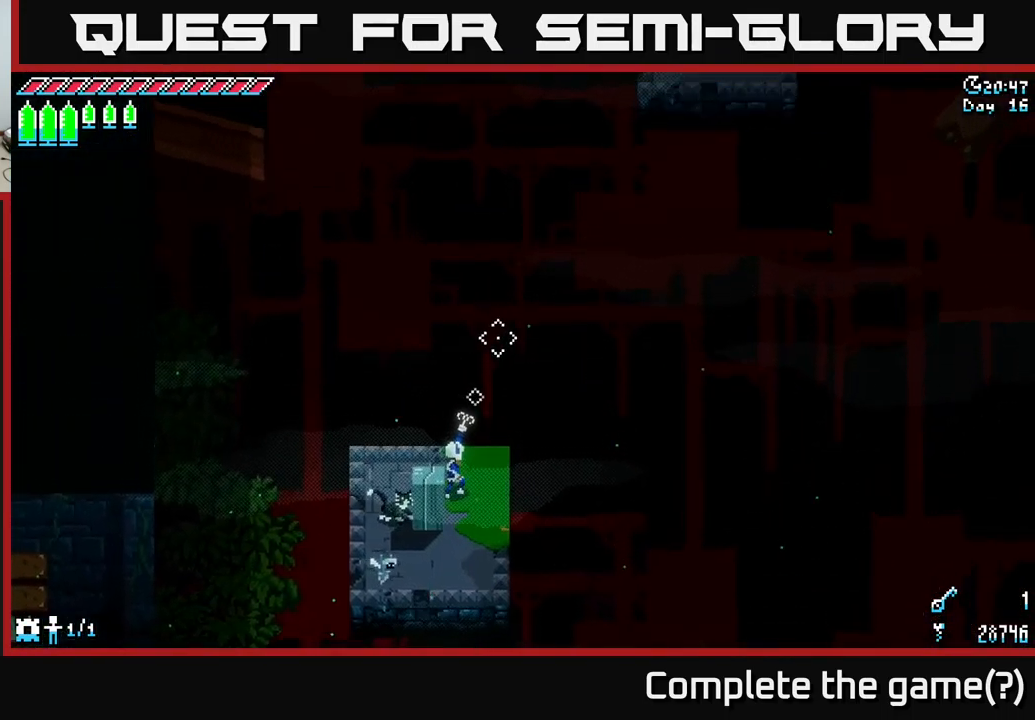
{"buttons": [], "left_stick": "center", "right_stick": "up-right", "events": []}
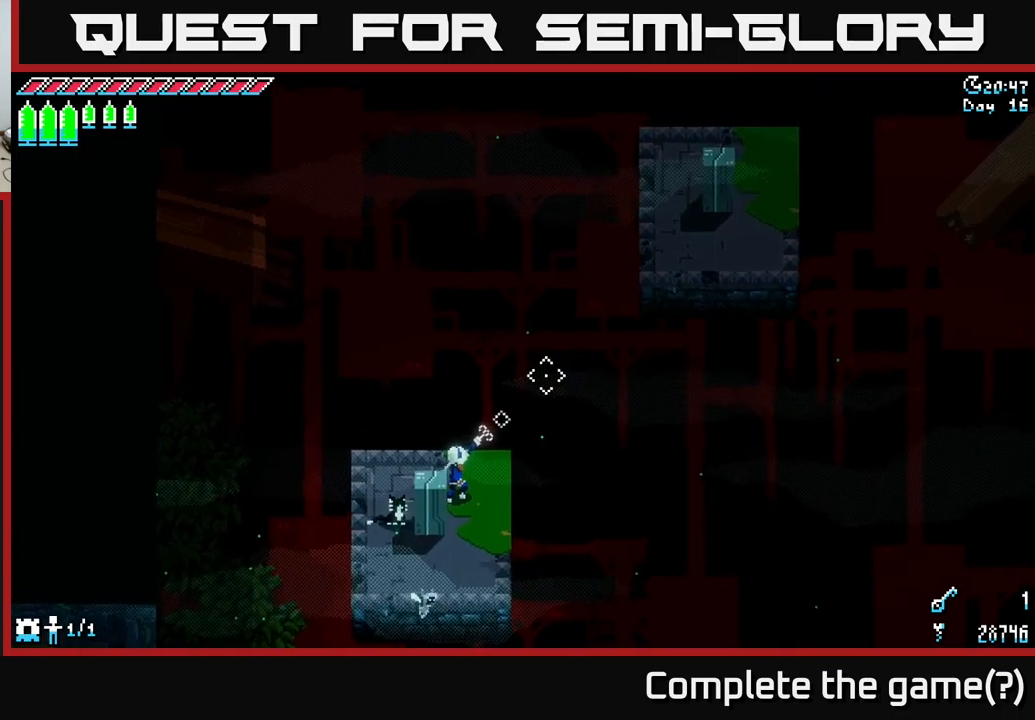
{"buttons": [], "left_stick": "center", "right_stick": "up-right", "events": [[50, "L2", "down"], [150, "L2", "up"]]}
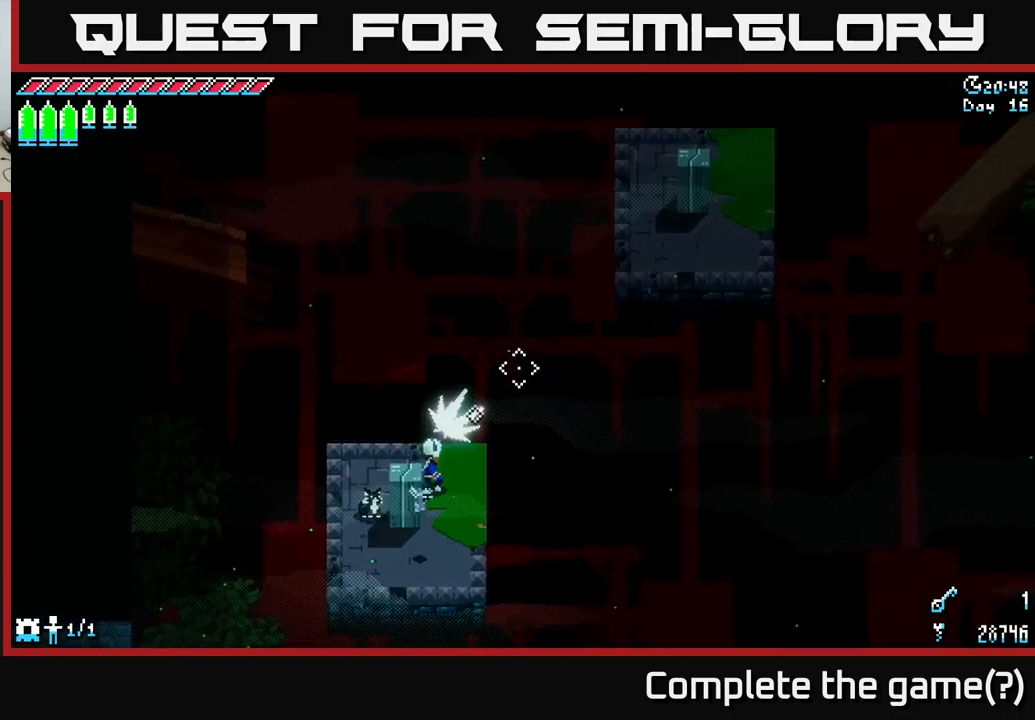
{"buttons": [], "left_stick": "center", "right_stick": "up-right", "events": [[17, "L2", "down"], [133, "L2", "up"]]}
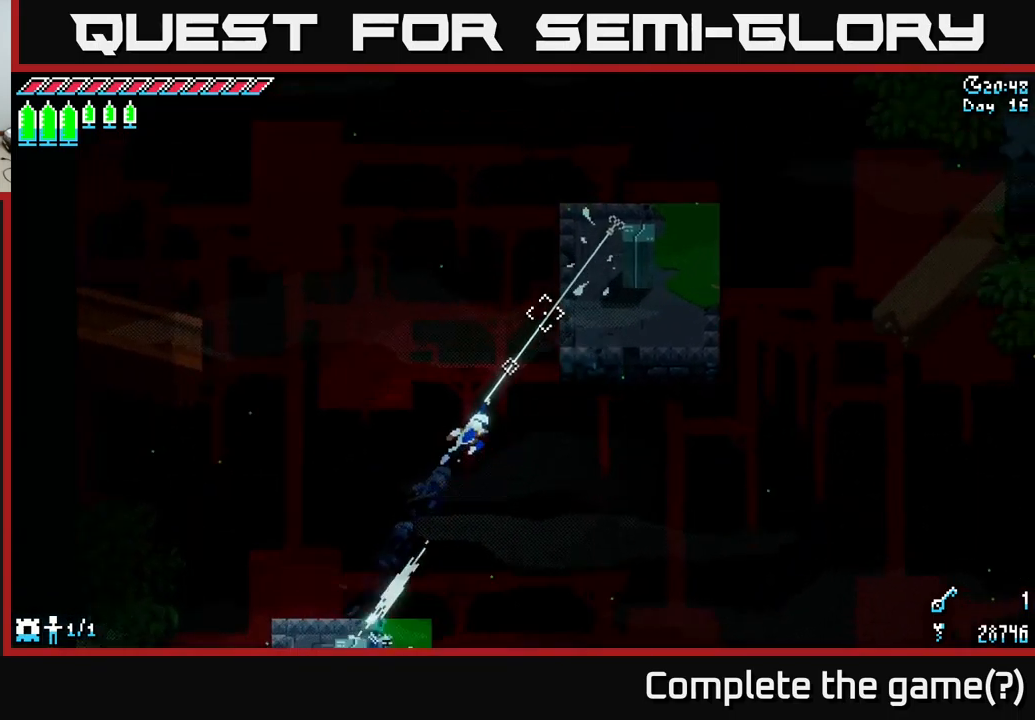
{"buttons": [], "left_stick": "up", "right_stick": "right", "events": [[333, "left_stick", "up"], [333, "right_stick", "right"]]}